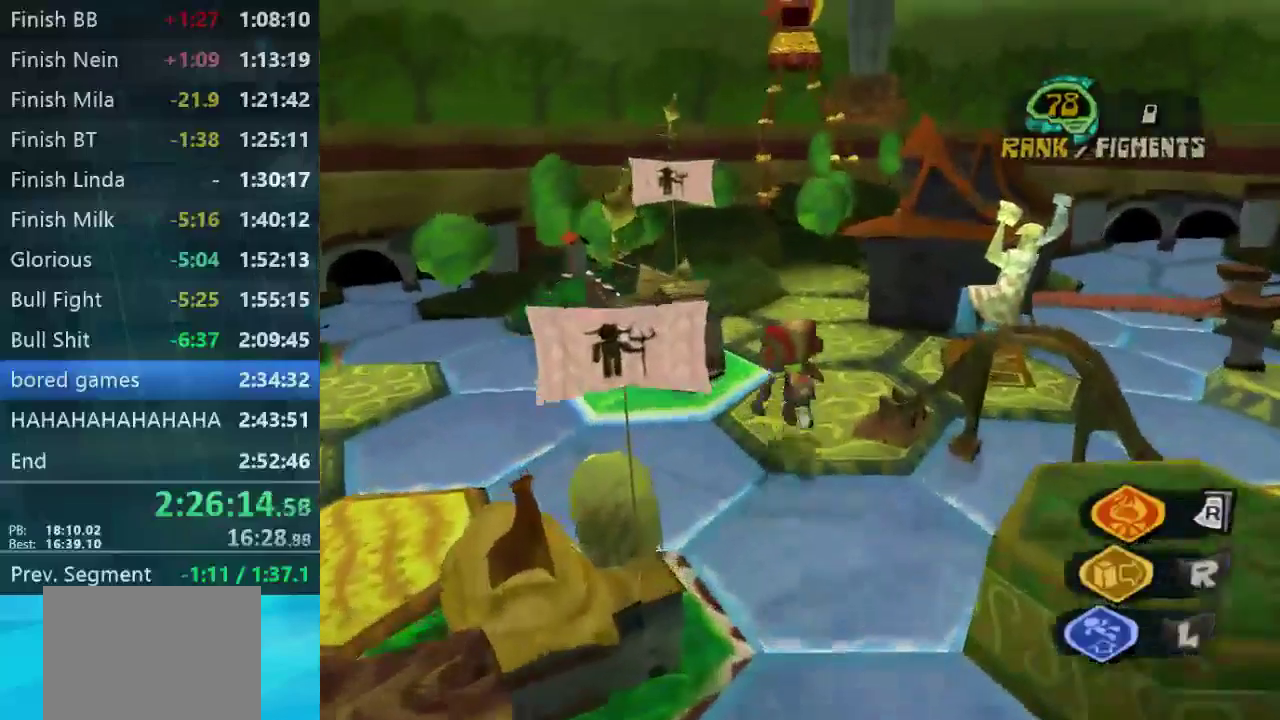
Gameplay with a controller (Xbox layout); each line is a JSON object with the inputs held at the frame after it. "events" lists button and stick changes between this image and that frame as [ms after this image, input, new state], when the widget could be followed in between. Not read: L3 R3.
{"buttons": [], "left_stick": "up", "right_stick": "center", "events": [[200, "L2", "down"], [333, "A", "down"], [400, "A", "up"], [433, "L2", "up"]]}
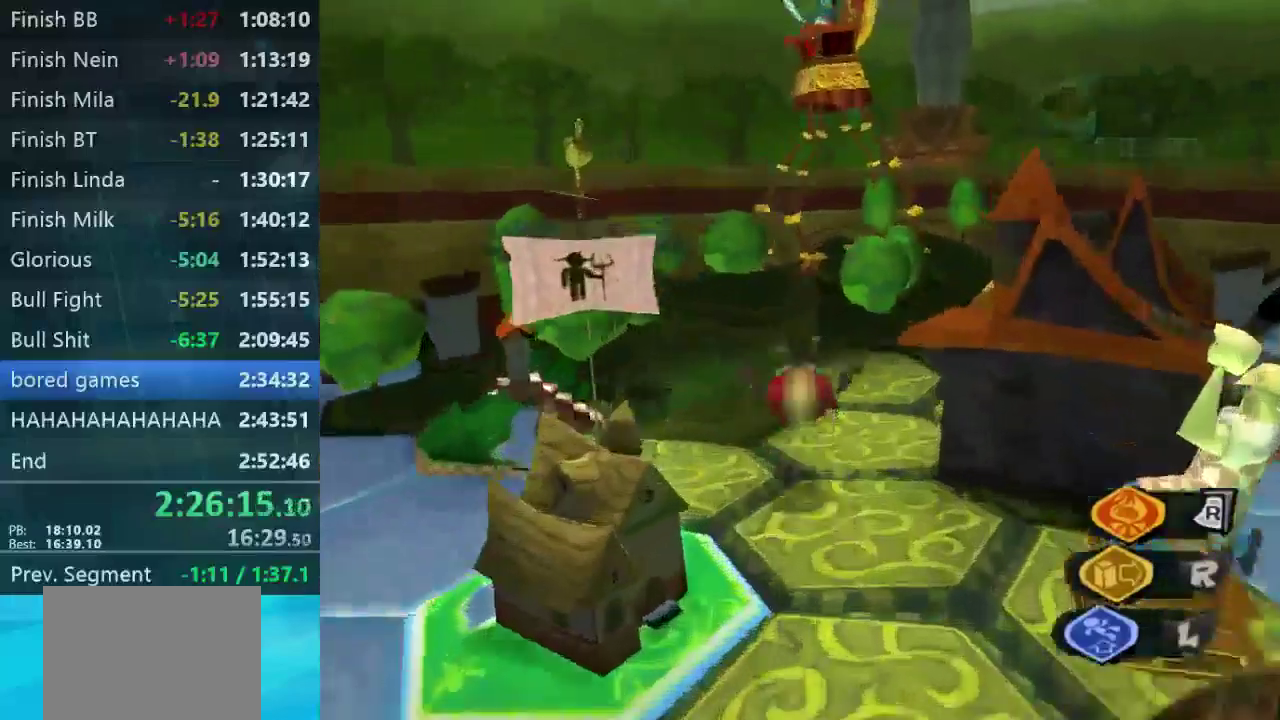
{"buttons": [], "left_stick": "up", "right_stick": "down-right", "events": [[66, "right_stick", "down-right"]]}
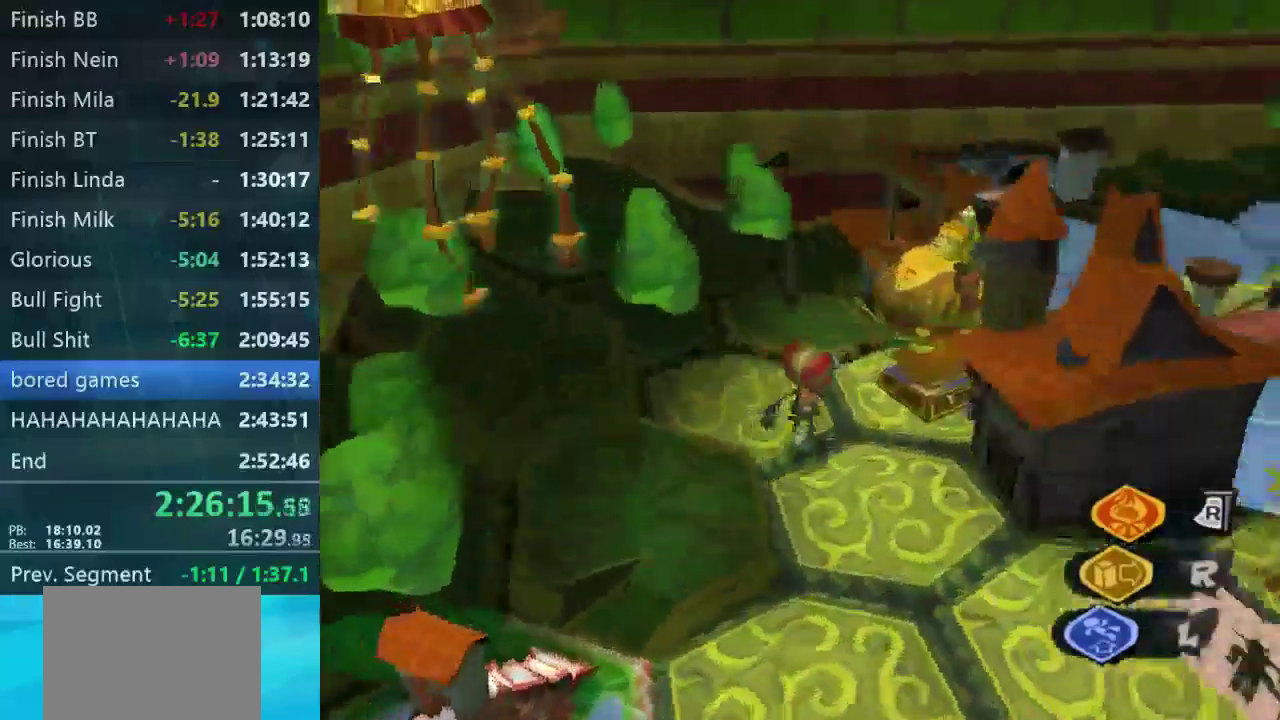
{"buttons": [], "left_stick": "up-right", "right_stick": "center", "events": [[66, "left_stick", "up-right"], [66, "right_stick", "center"]]}
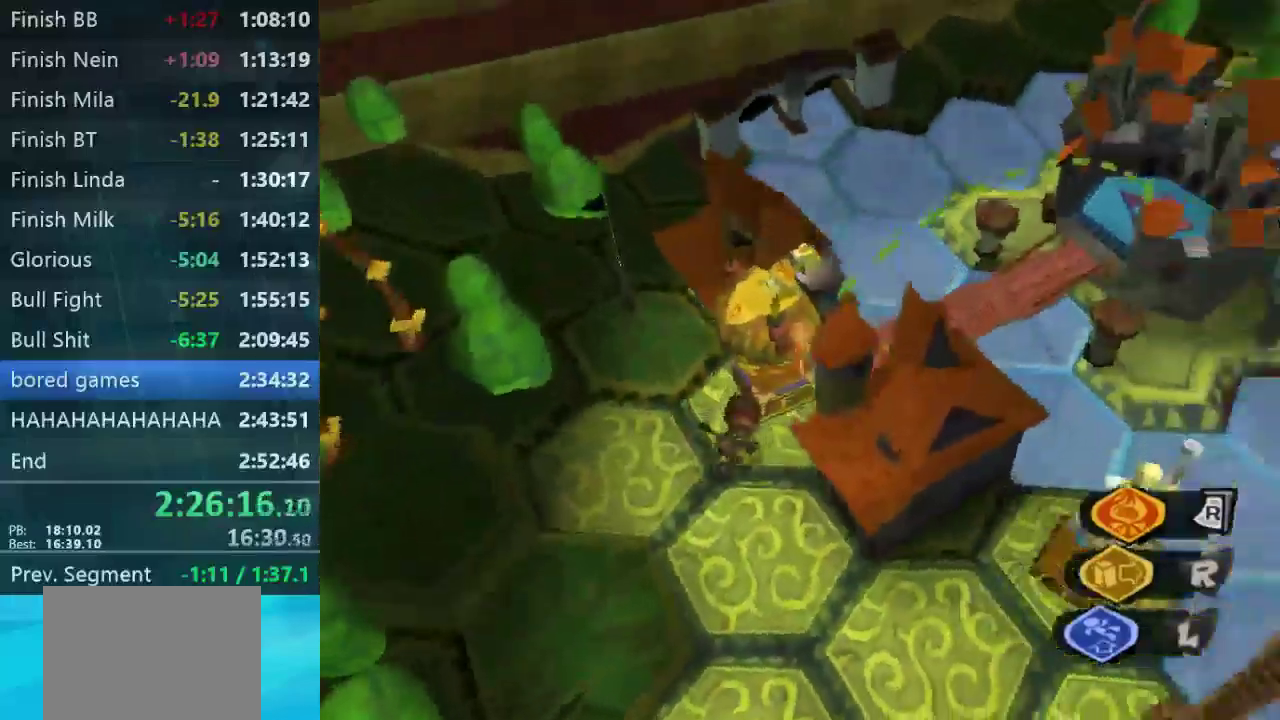
{"buttons": [], "left_stick": "center", "right_stick": "center", "events": [[100, "left_stick", "center"]]}
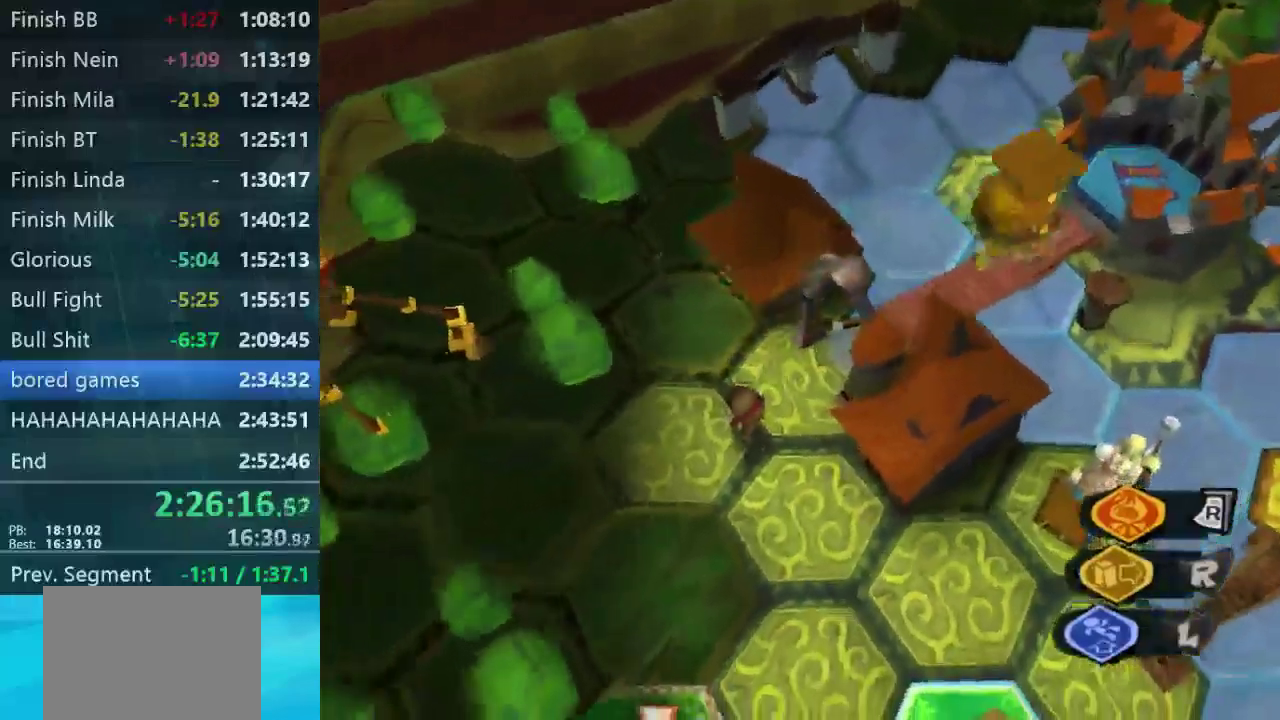
{"buttons": [], "left_stick": "center", "right_stick": "center", "events": []}
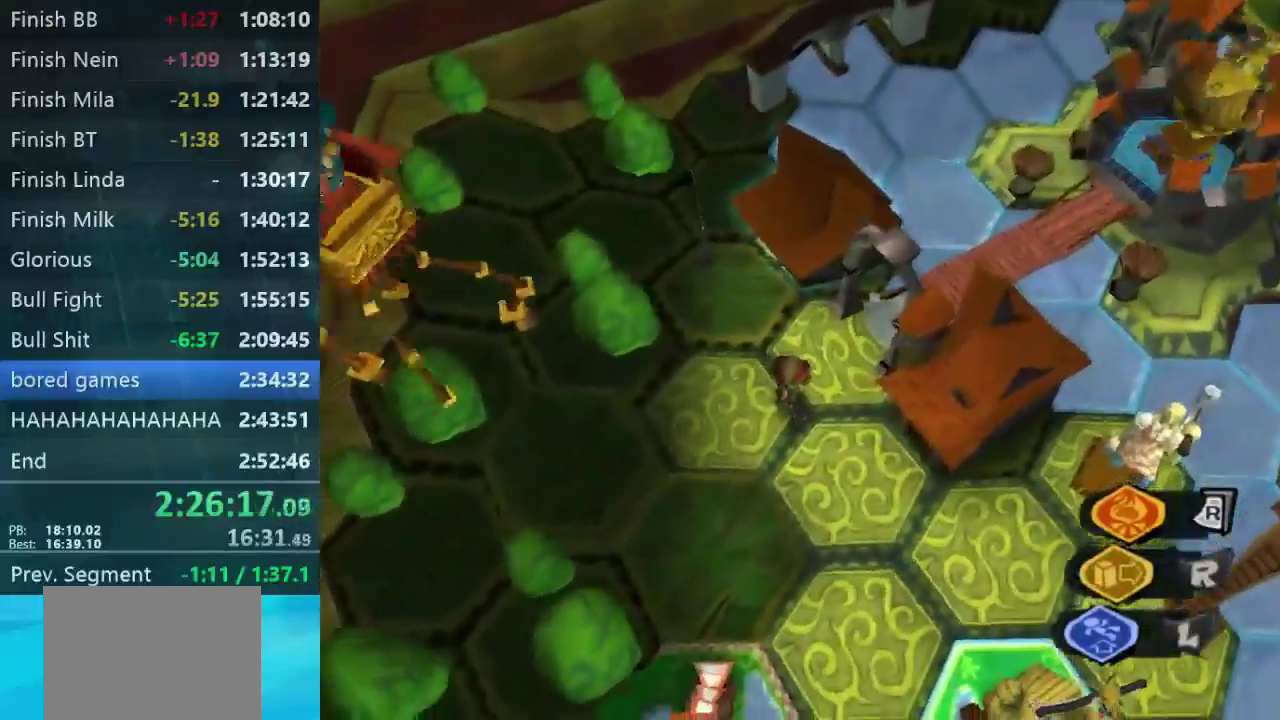
{"buttons": [], "left_stick": "center", "right_stick": "center", "events": [[300, "B", "down"], [433, "B", "up"]]}
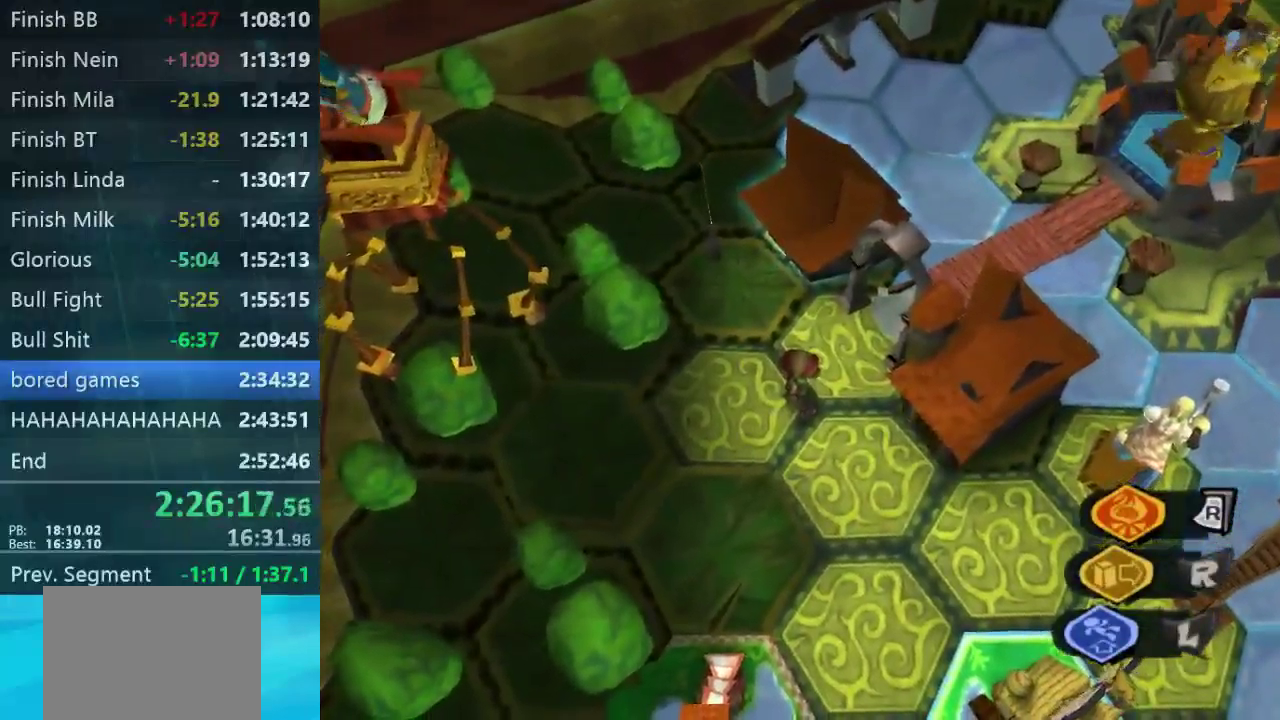
{"buttons": ["B"], "left_stick": "center", "right_stick": "center", "events": [[100, "B", "down"], [400, "B", "up"], [466, "B", "down"]]}
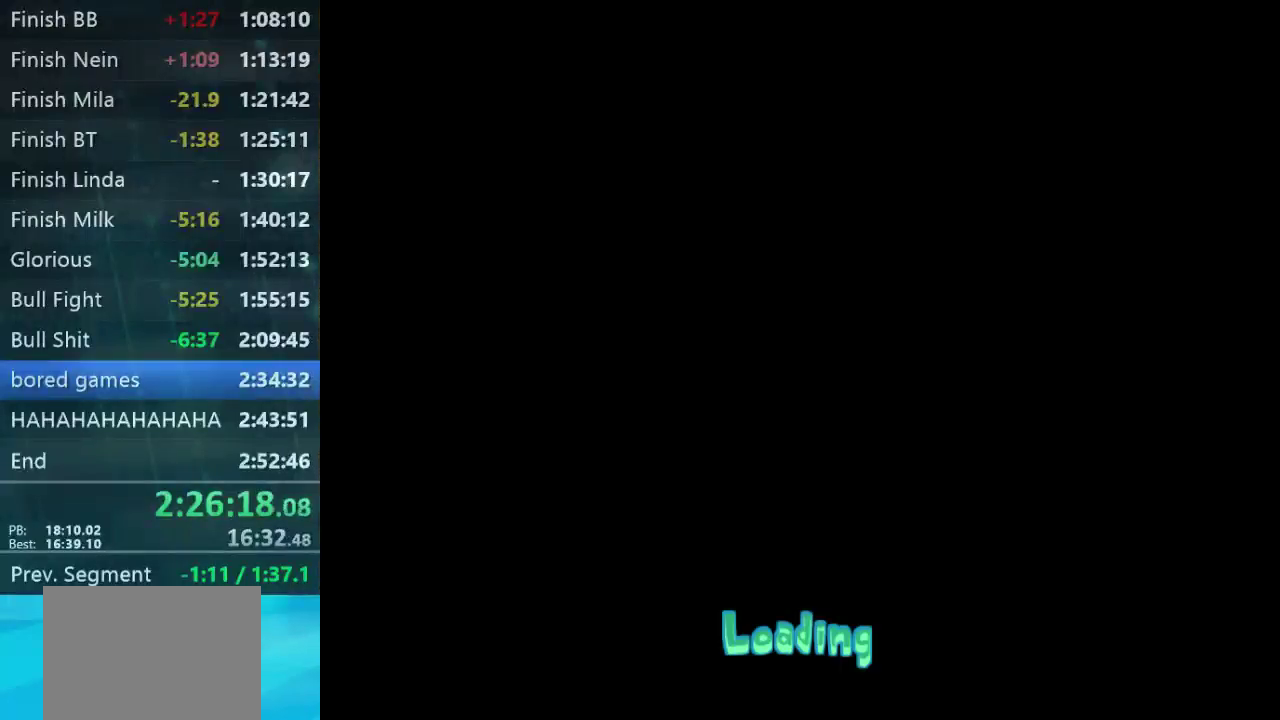
{"buttons": ["B"], "left_stick": "center", "right_stick": "center", "events": [[366, "B", "up"], [433, "B", "down"]]}
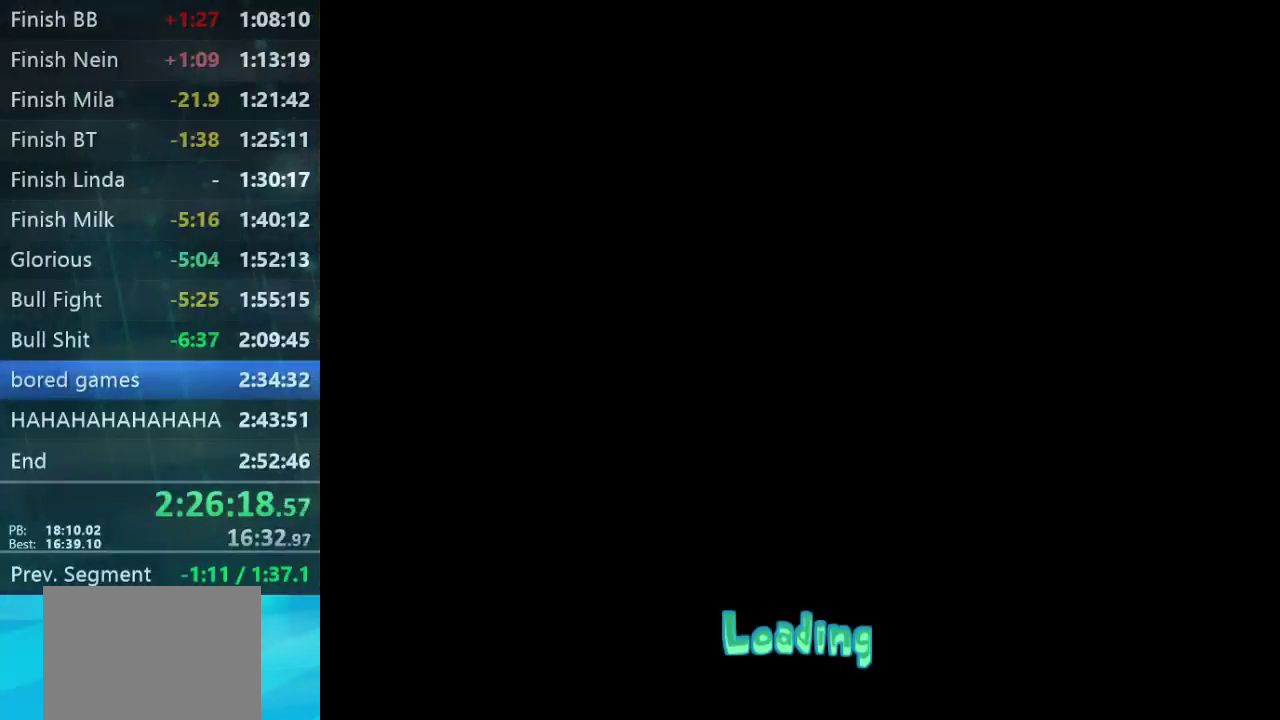
{"buttons": [], "left_stick": "center", "right_stick": "center", "events": [[33, "B", "up"], [233, "B", "down"], [333, "B", "up"], [400, "B", "down"], [500, "B", "up"]]}
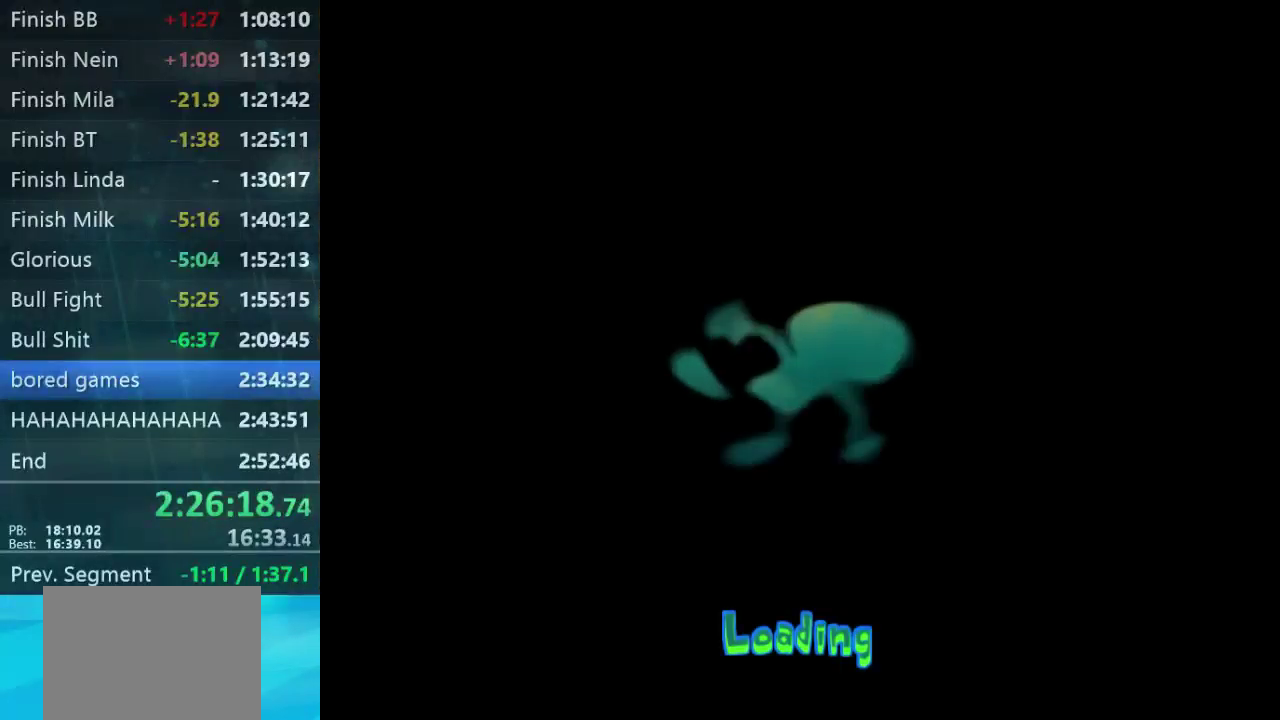
{"buttons": [], "left_stick": "center", "right_stick": "center", "events": [[33, "B", "down"], [133, "B", "up"]]}
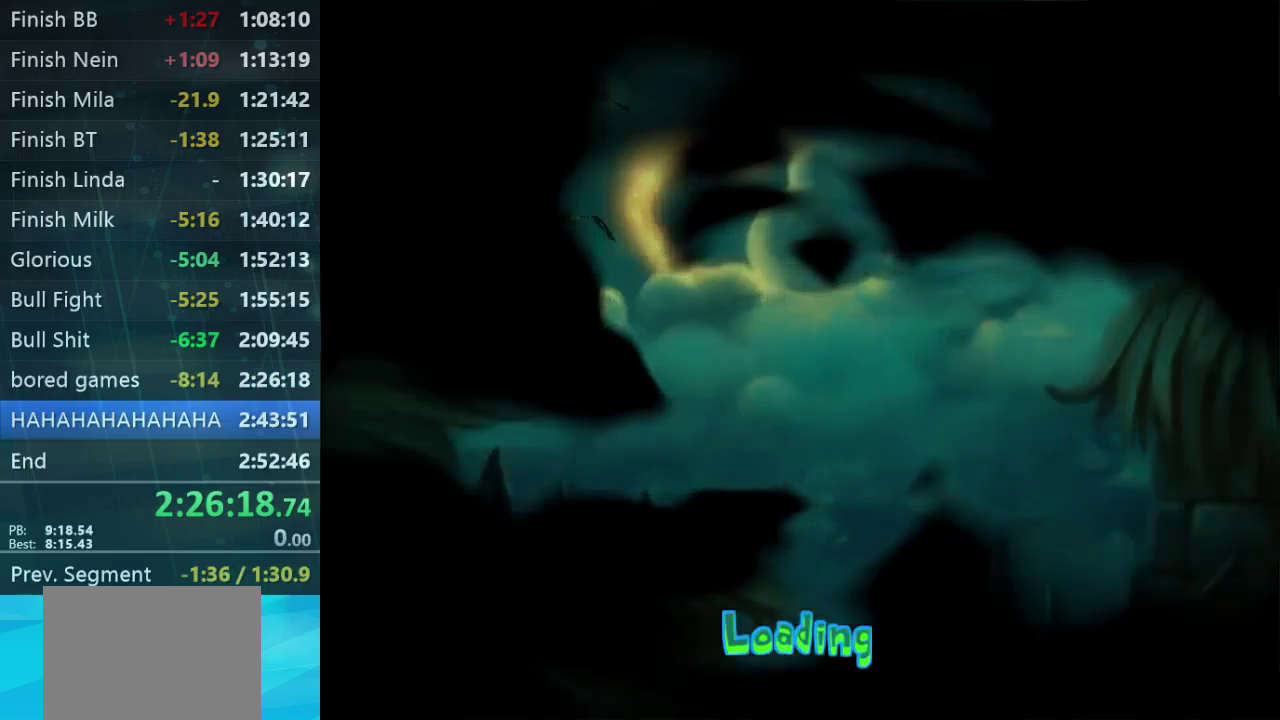
{"buttons": ["B"], "left_stick": "center", "right_stick": "center", "events": [[467, "B", "down"]]}
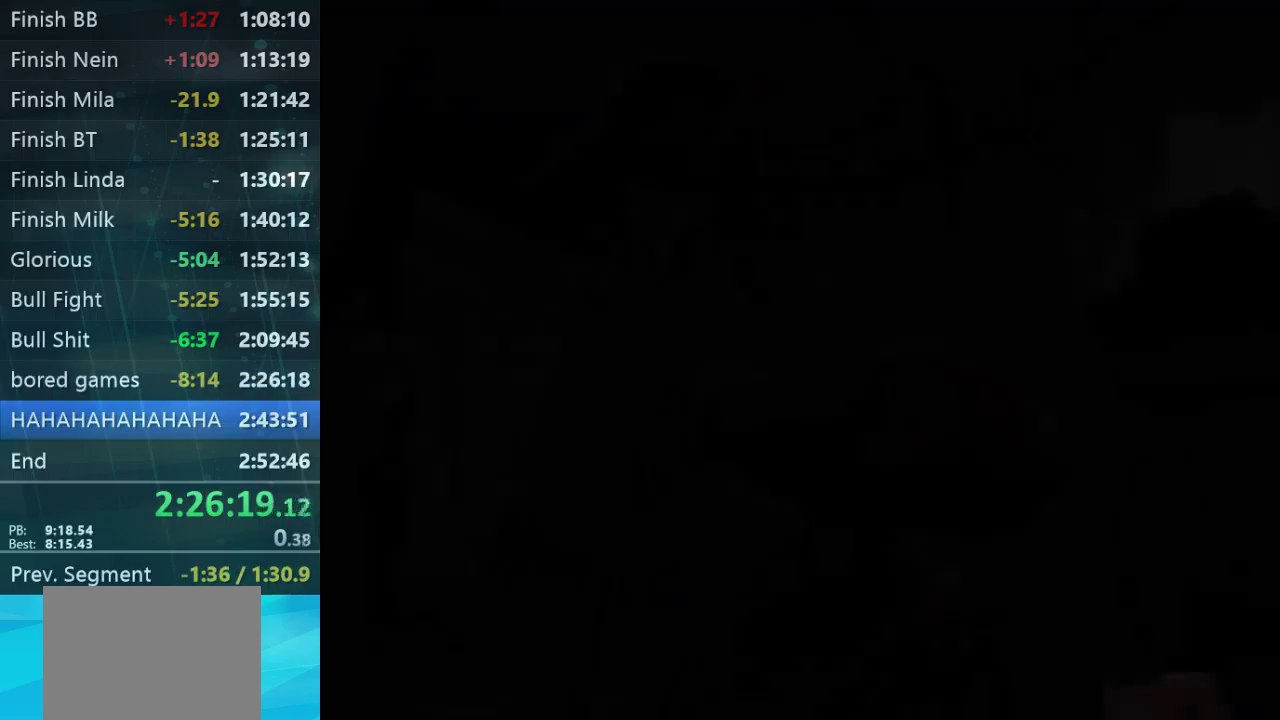
{"buttons": [], "left_stick": "center", "right_stick": "down-right"}
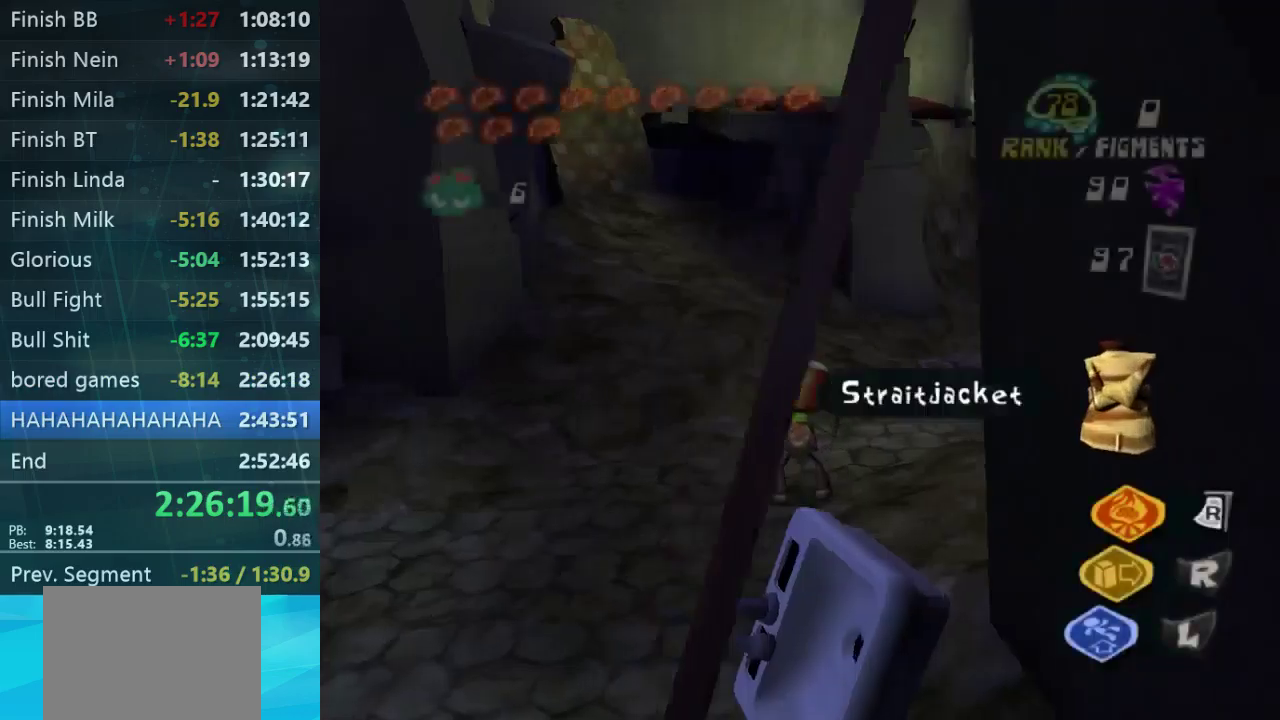
{"buttons": [], "left_stick": "right", "right_stick": "right"}
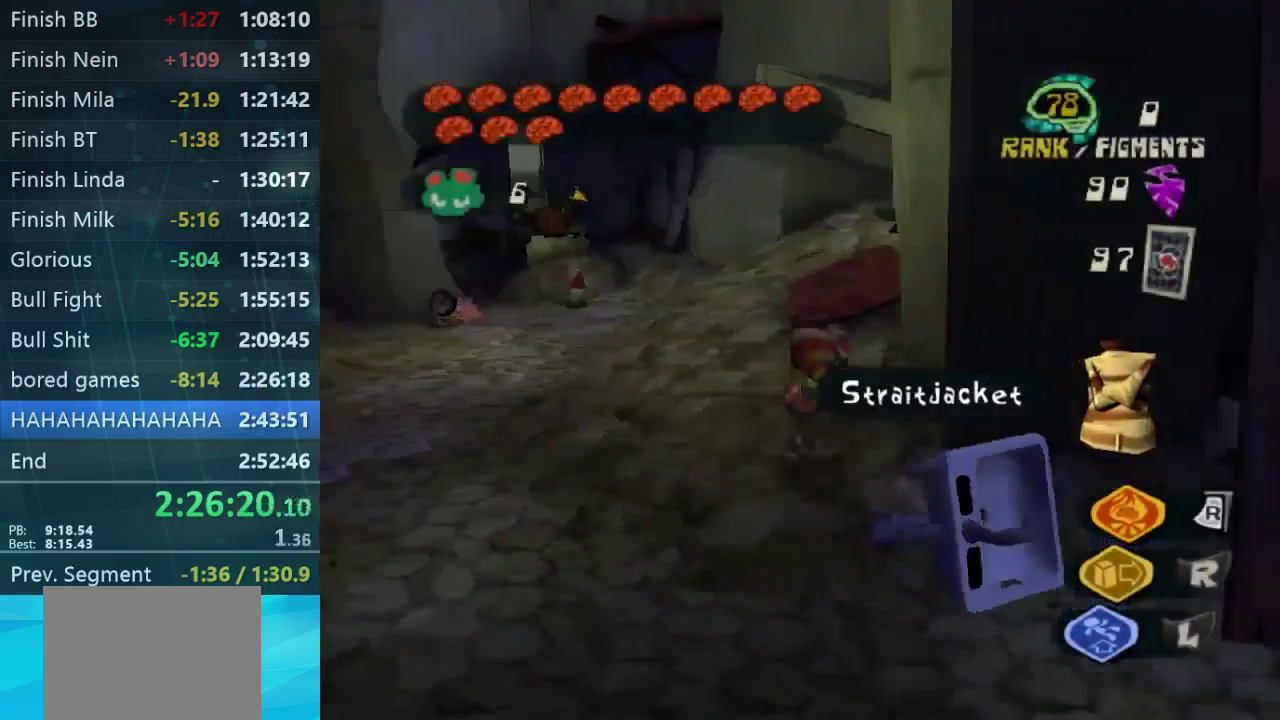
{"buttons": [], "left_stick": "up-left", "right_stick": "right", "events": [[67, "left_stick", "up-right"], [167, "left_stick", "up"], [300, "left_stick", "up-left"]]}
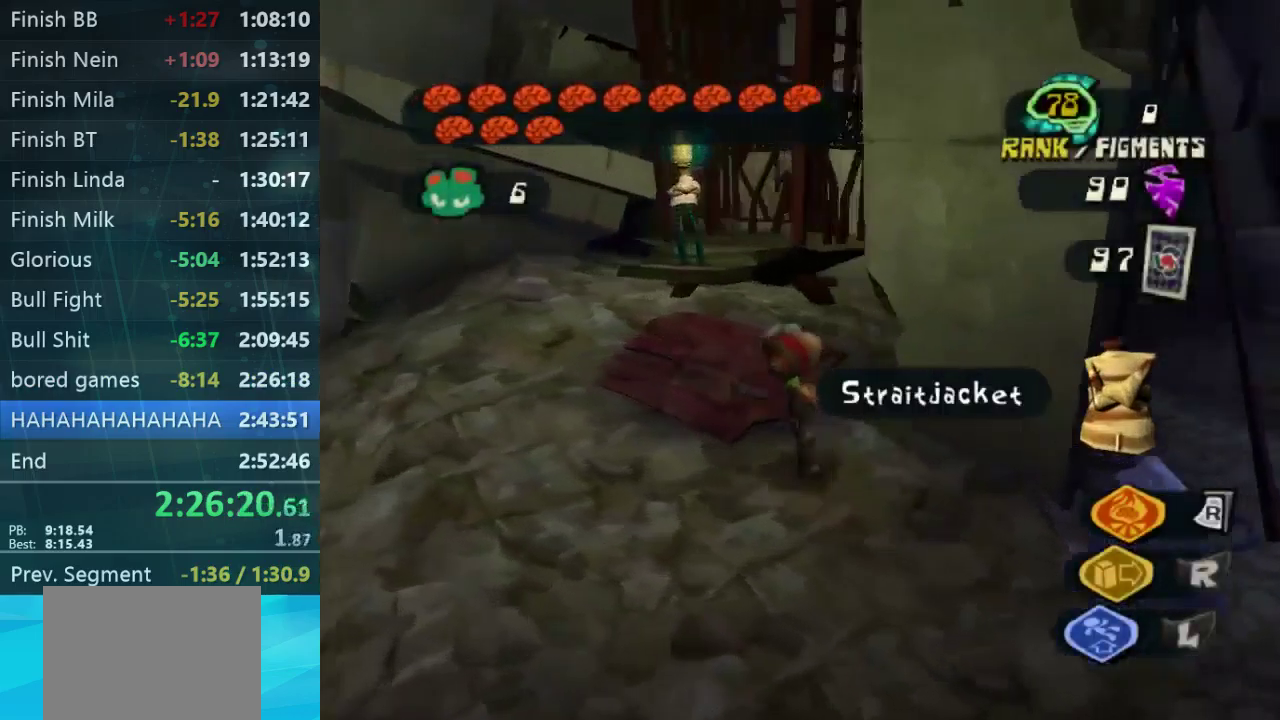
{"buttons": [], "left_stick": "center", "right_stick": "center", "events": [[67, "right_stick", "center"], [434, "left_stick", "center"]]}
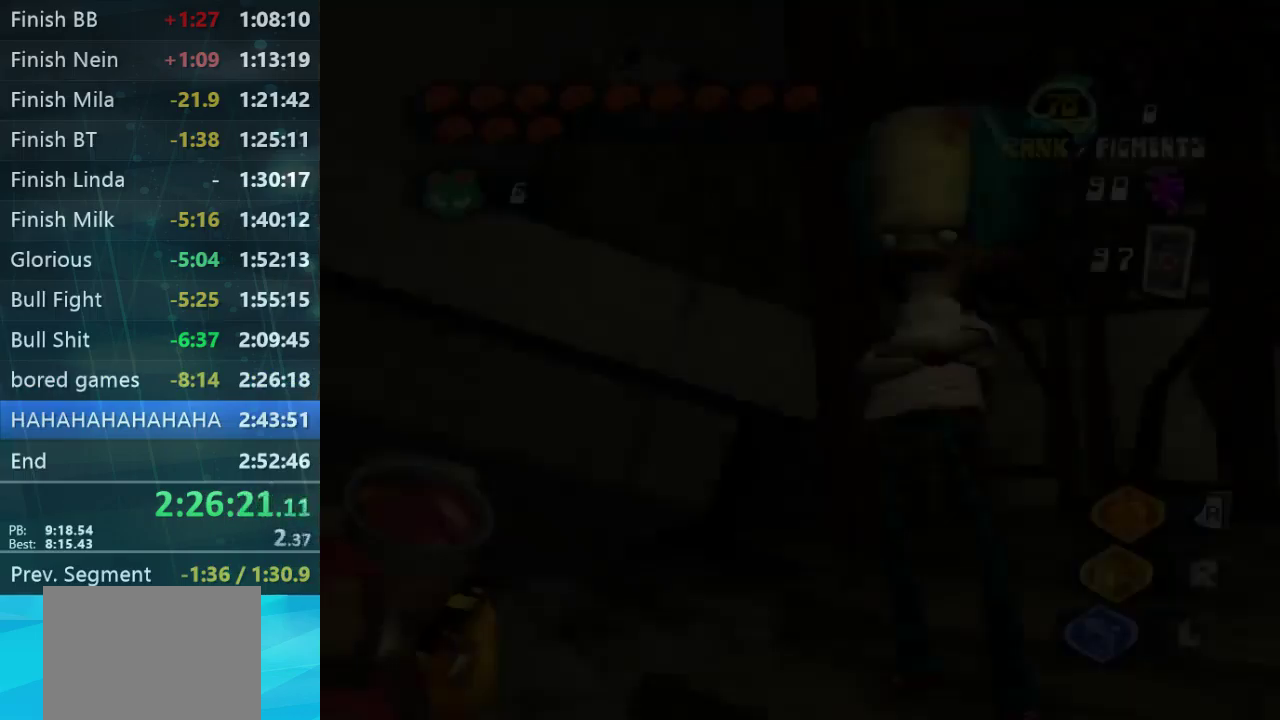
{"buttons": [], "left_stick": "center", "right_stick": "center", "events": [[334, "B", "down"], [467, "B", "up"]]}
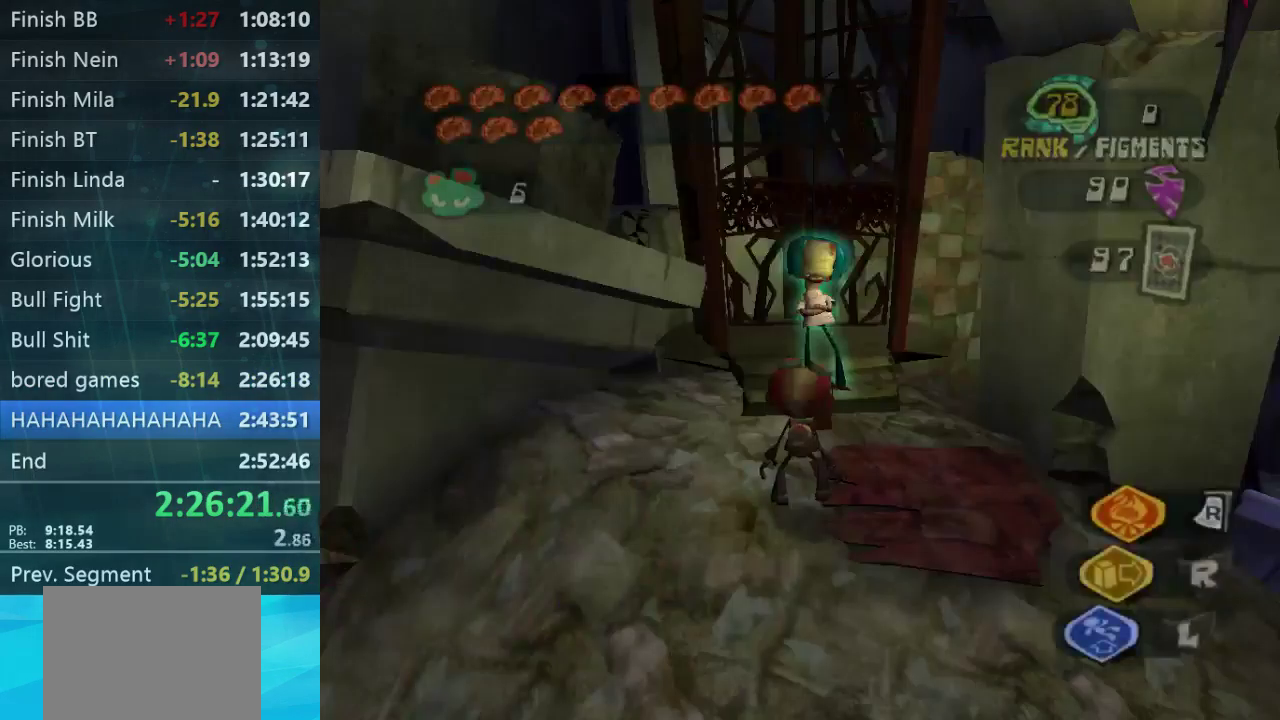
{"buttons": [], "left_stick": "center", "right_stick": "center", "events": []}
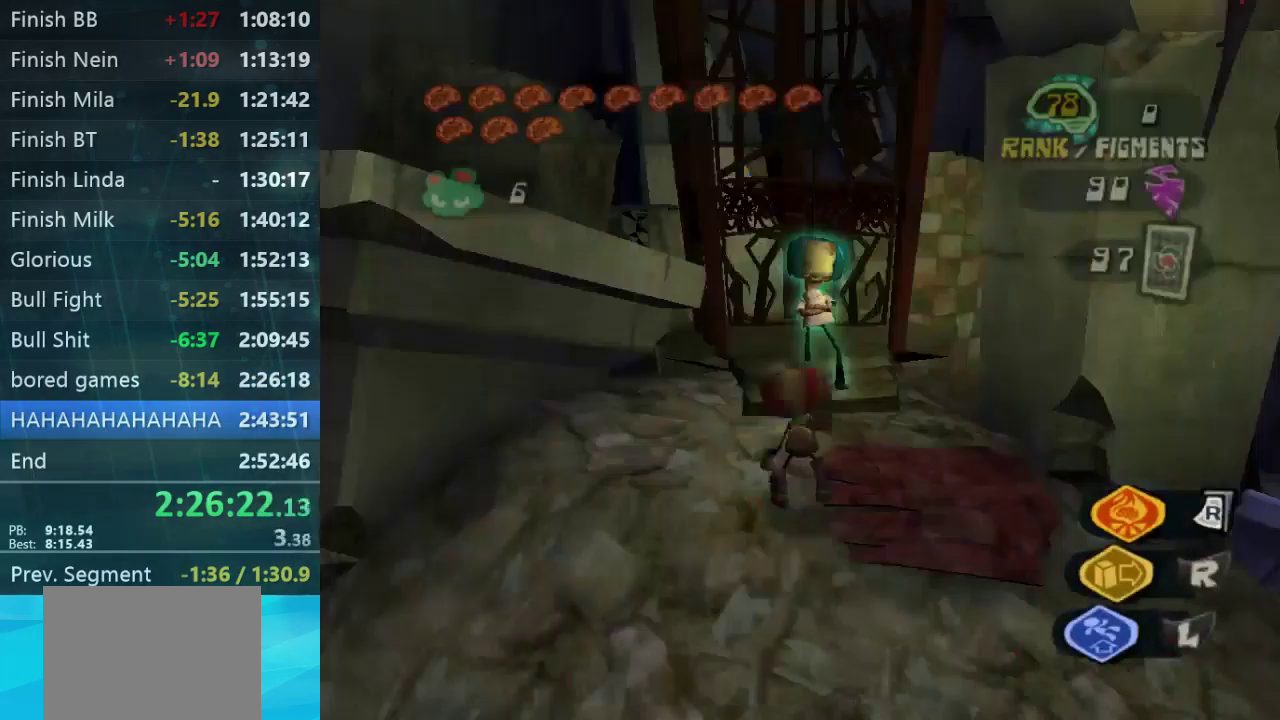
{"buttons": [], "left_stick": "center", "right_stick": "center", "events": []}
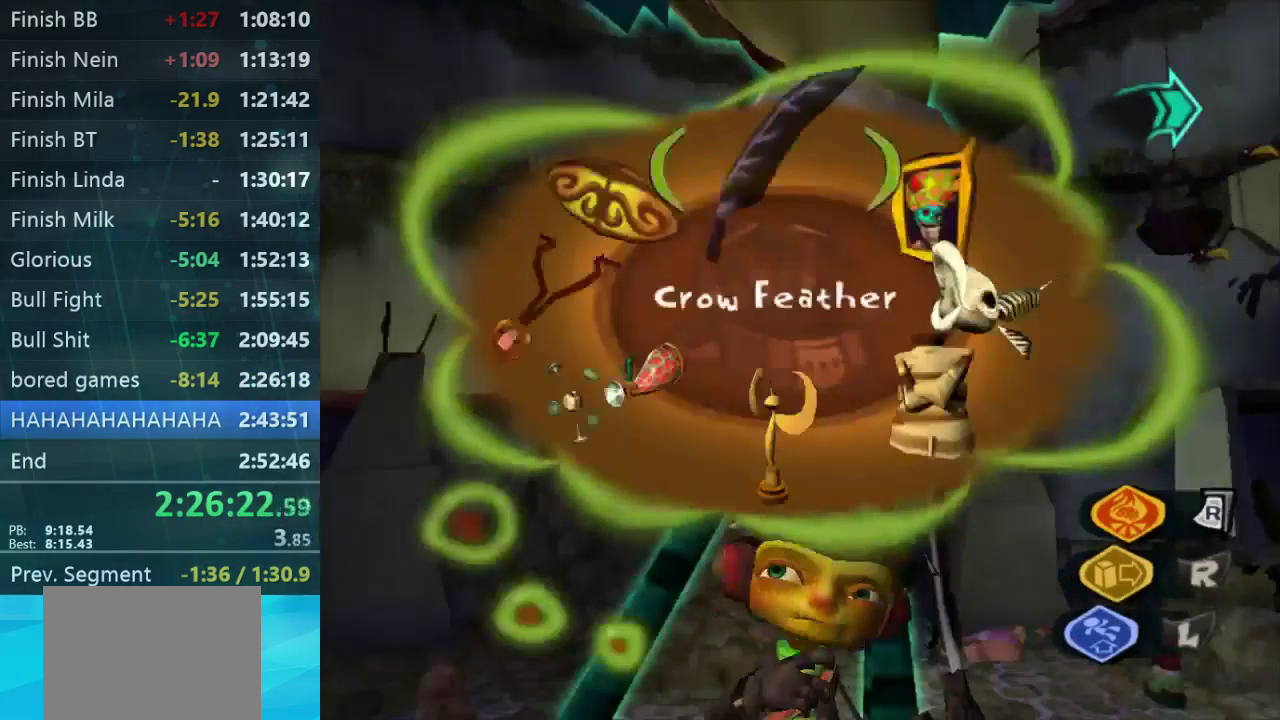
{"buttons": [], "left_stick": "center", "right_stick": "center", "events": []}
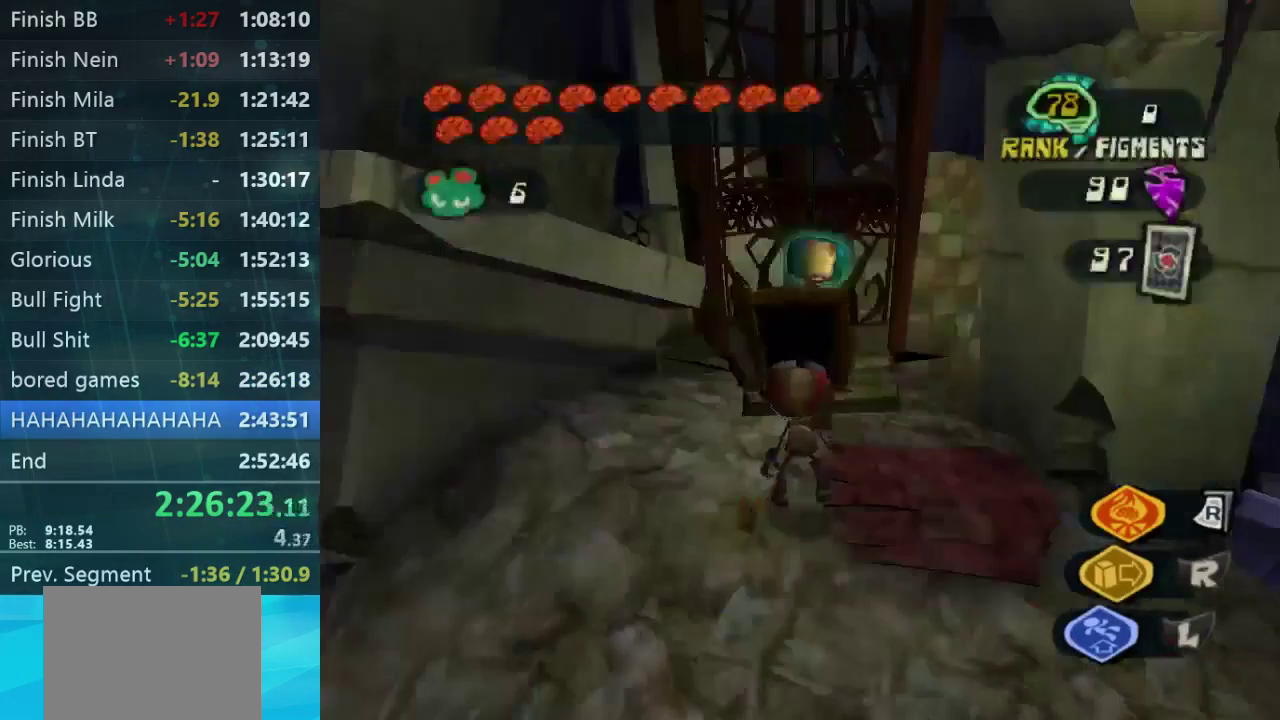
{"buttons": [], "left_stick": "center", "right_stick": "center", "events": [[267, "left_stick", "down-right"], [334, "left_stick", "center"]]}
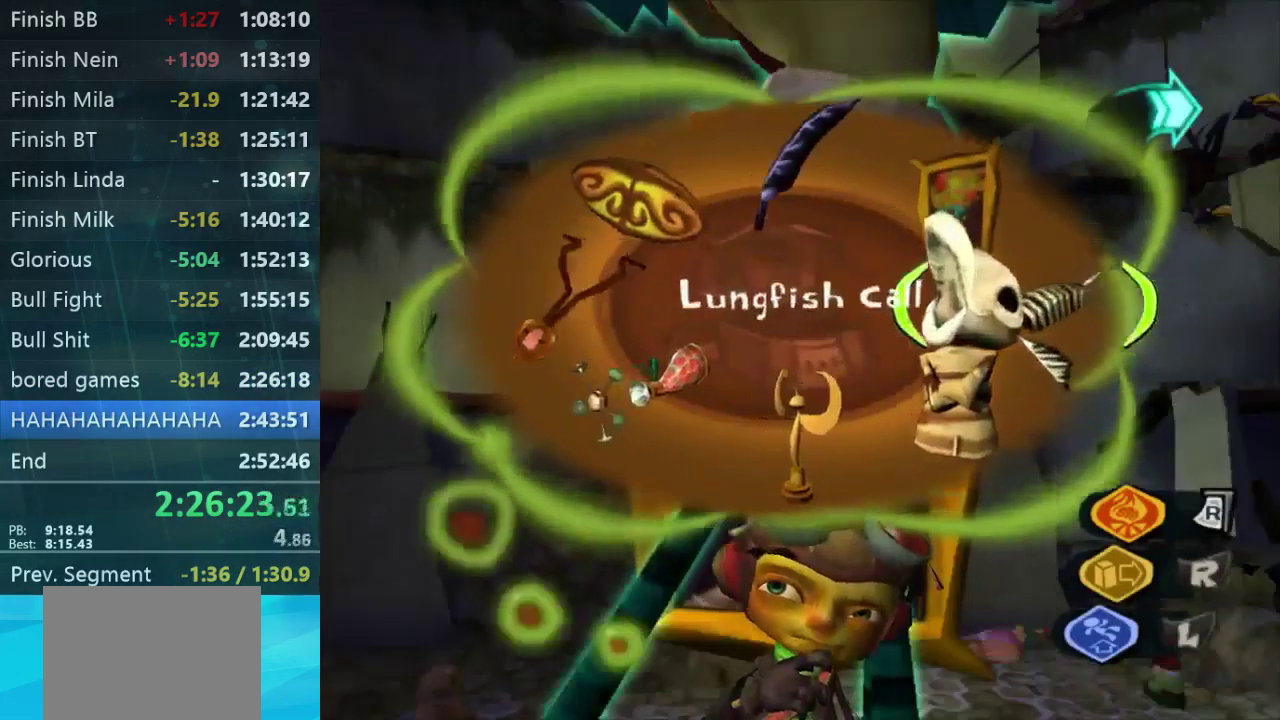
{"buttons": [], "left_stick": "center", "right_stick": "center", "events": []}
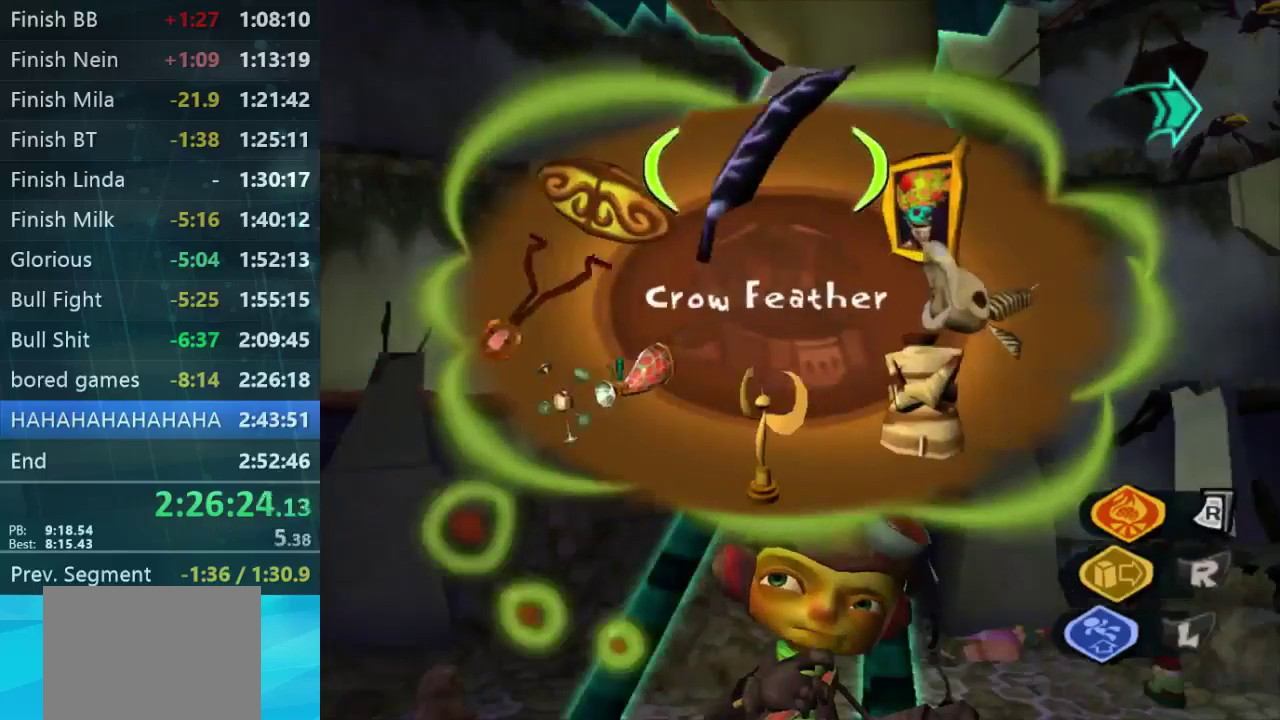
{"buttons": [], "left_stick": "center", "right_stick": "center", "events": [[167, "left_stick", "up-right"], [333, "left_stick", "center"]]}
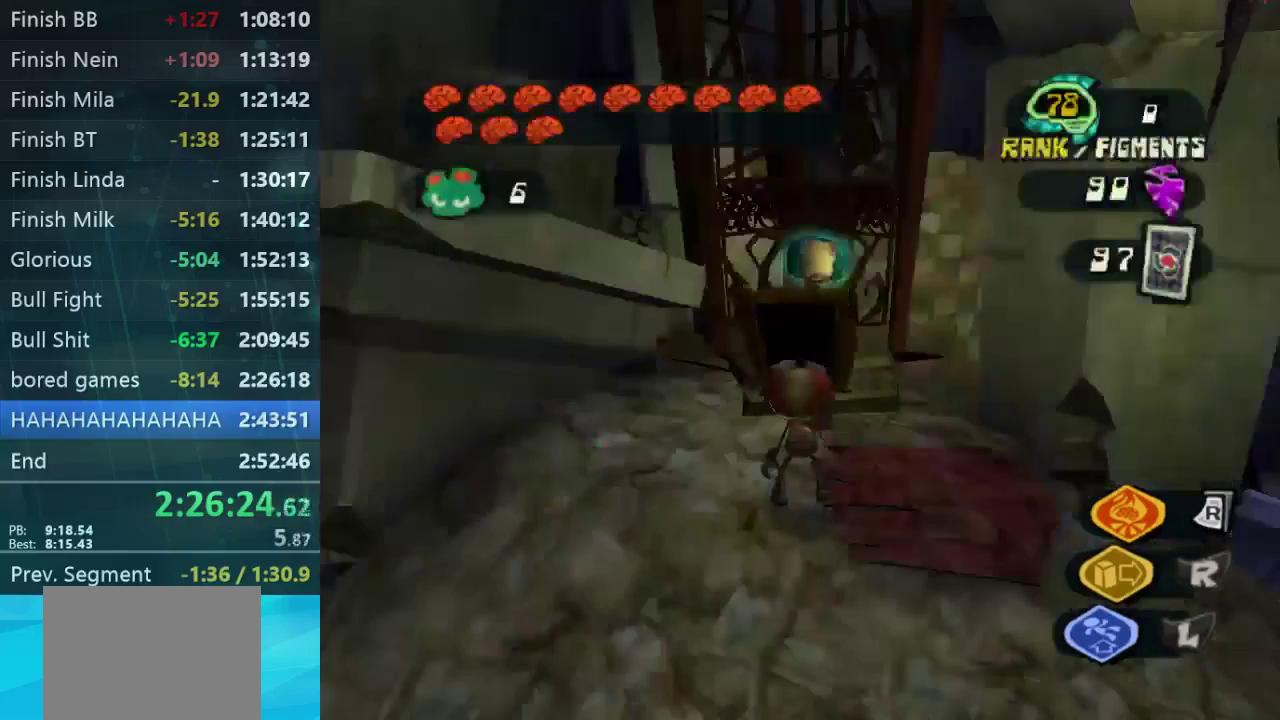
{"buttons": [], "left_stick": "center", "right_stick": "center", "events": [[333, "left_stick", "down-right"], [433, "left_stick", "center"]]}
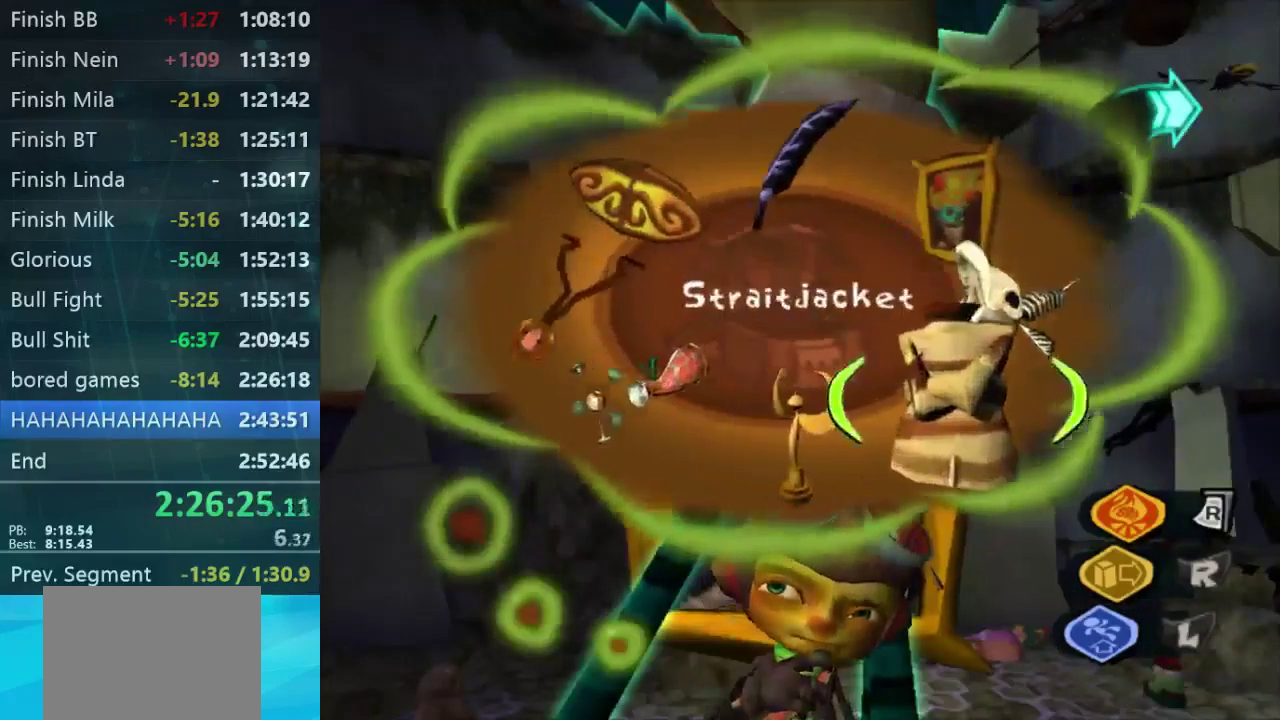
{"buttons": [], "left_stick": "down", "right_stick": "center", "events": [[467, "left_stick", "down"]]}
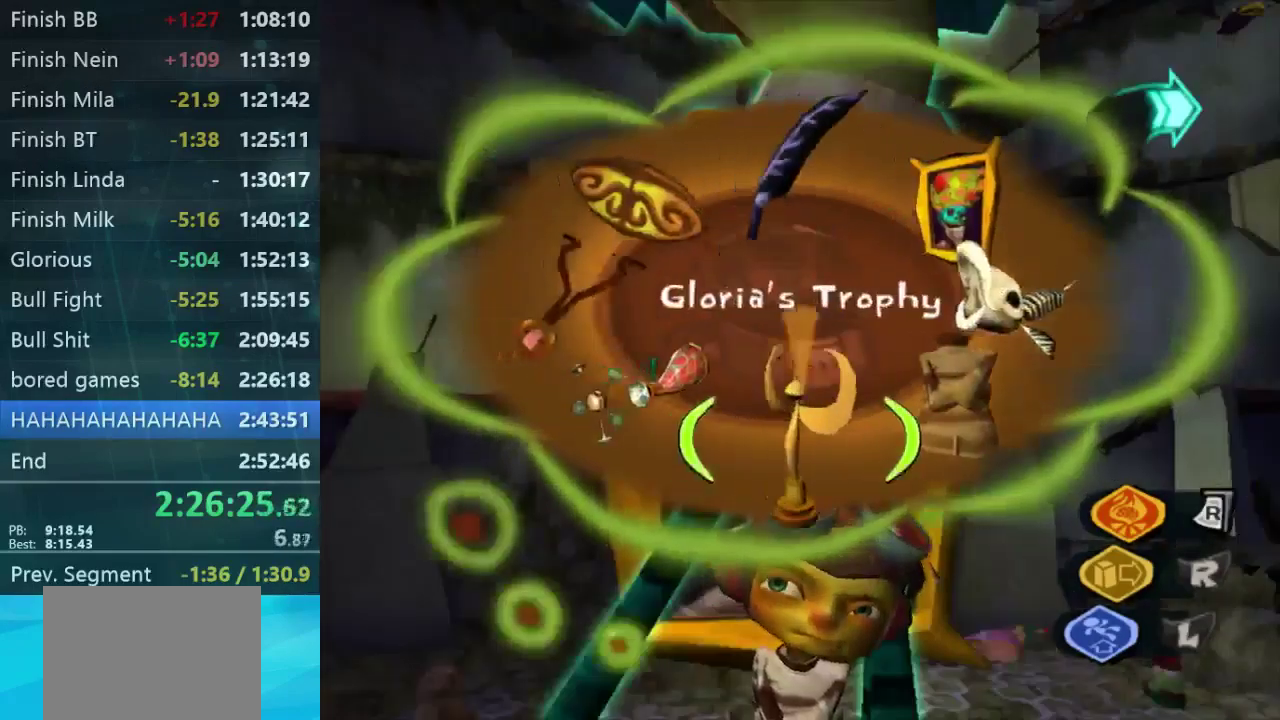
{"buttons": [], "left_stick": "center", "right_stick": "center", "events": [[67, "left_stick", "center"]]}
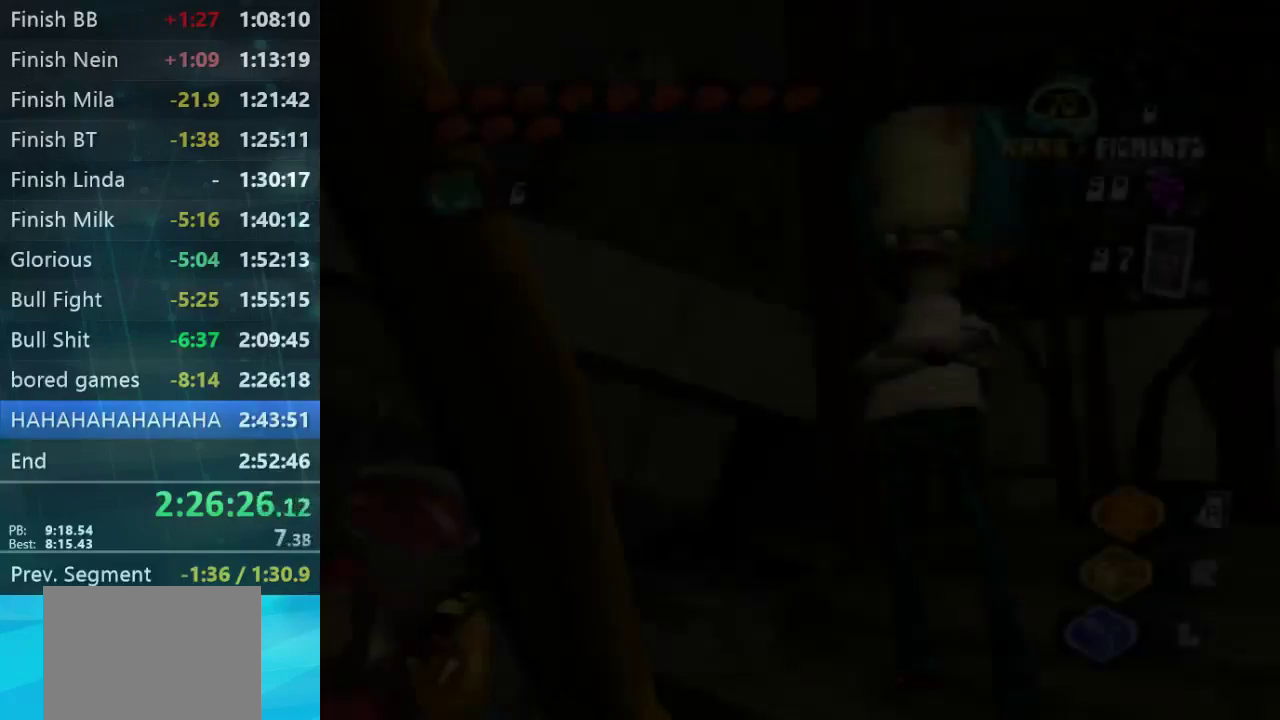
{"buttons": [], "left_stick": "center", "right_stick": "center", "events": []}
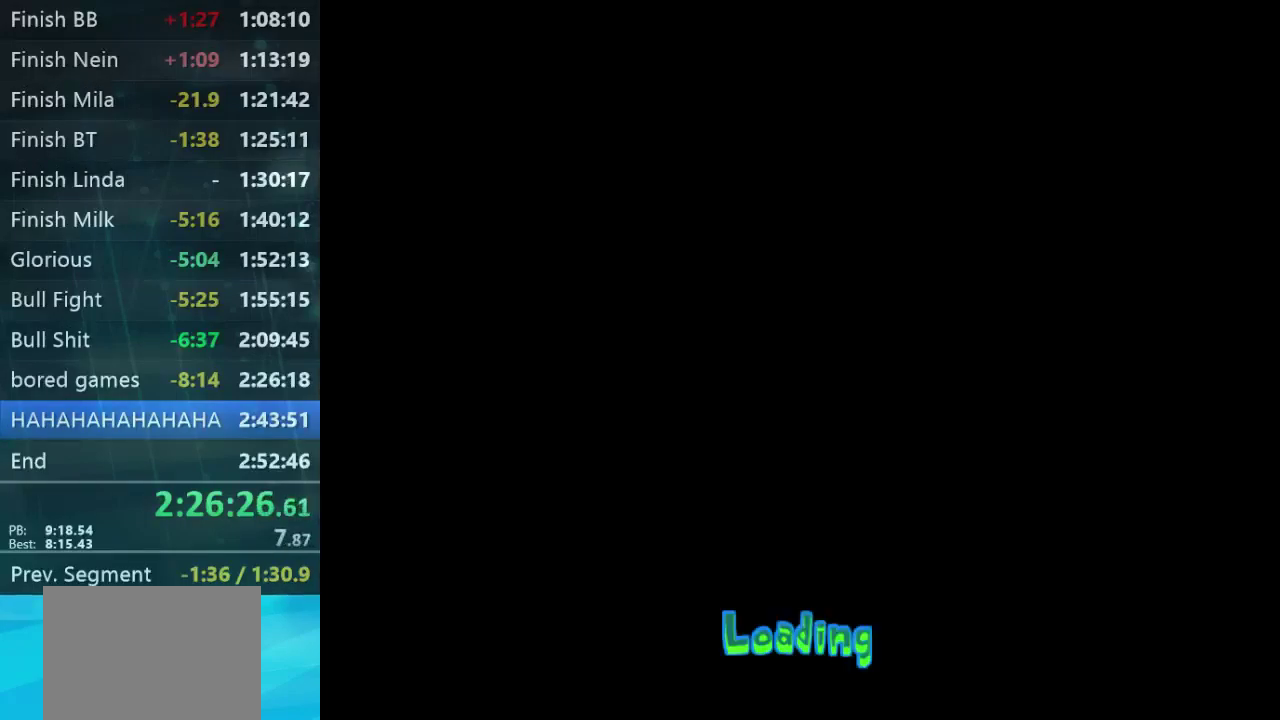
{"buttons": [], "left_stick": "center", "right_stick": "center", "events": []}
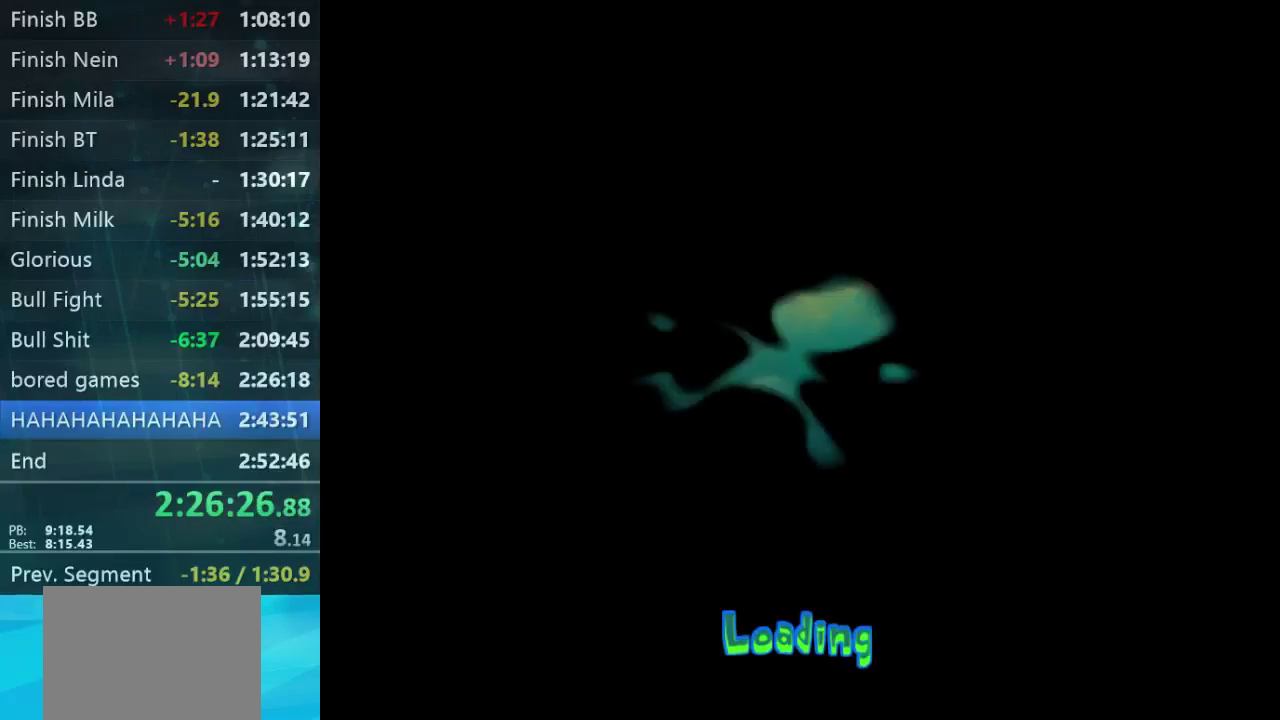
{"buttons": [], "left_stick": "center", "right_stick": "center", "events": []}
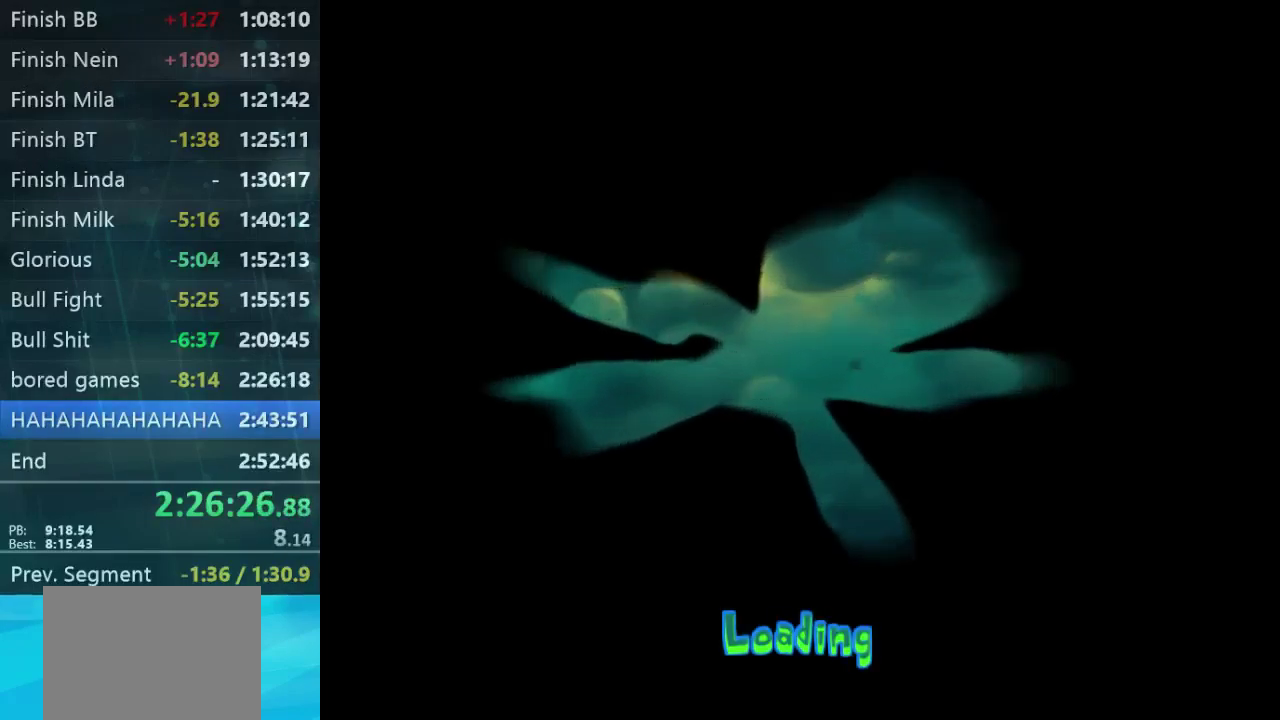
{"buttons": [], "left_stick": "center", "right_stick": "center", "events": []}
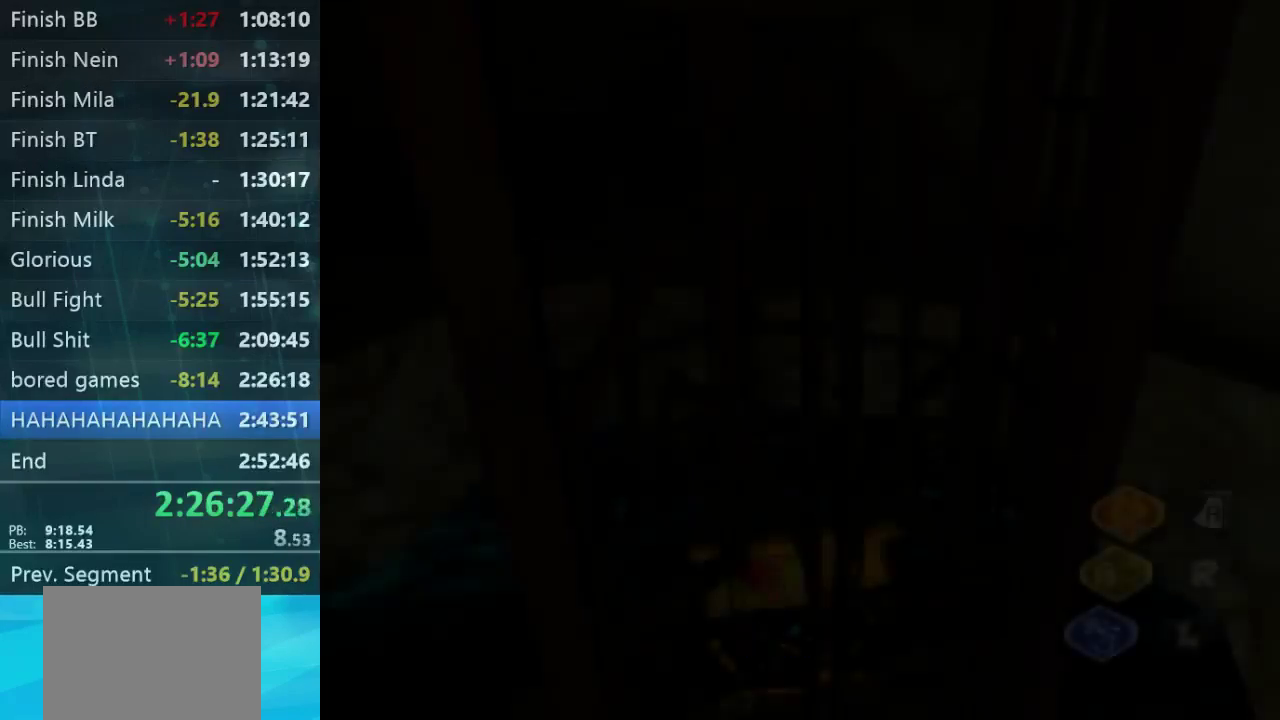
{"buttons": [], "left_stick": "center", "right_stick": "down-right", "events": [[33, "B", "down"], [133, "B", "up"], [367, "right_stick", "down-right"]]}
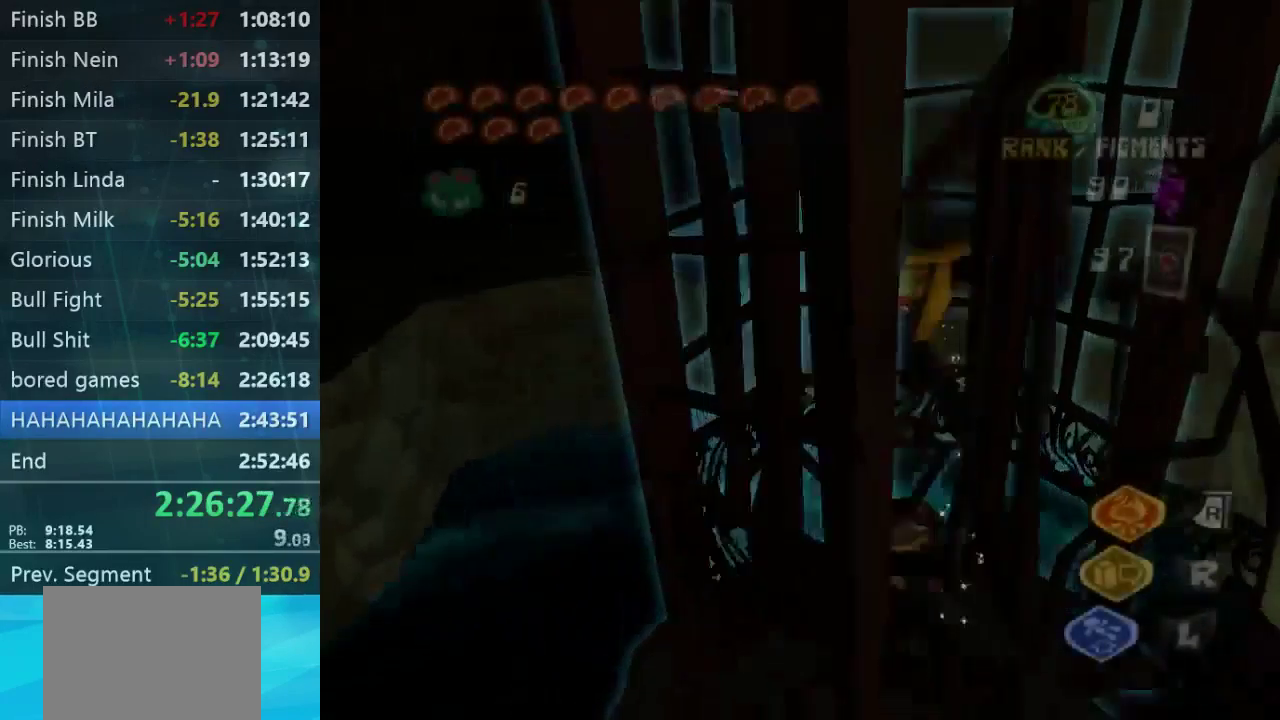
{"buttons": [], "left_stick": "down-right", "right_stick": "center", "events": [[167, "right_stick", "center"], [267, "left_stick", "down-right"]]}